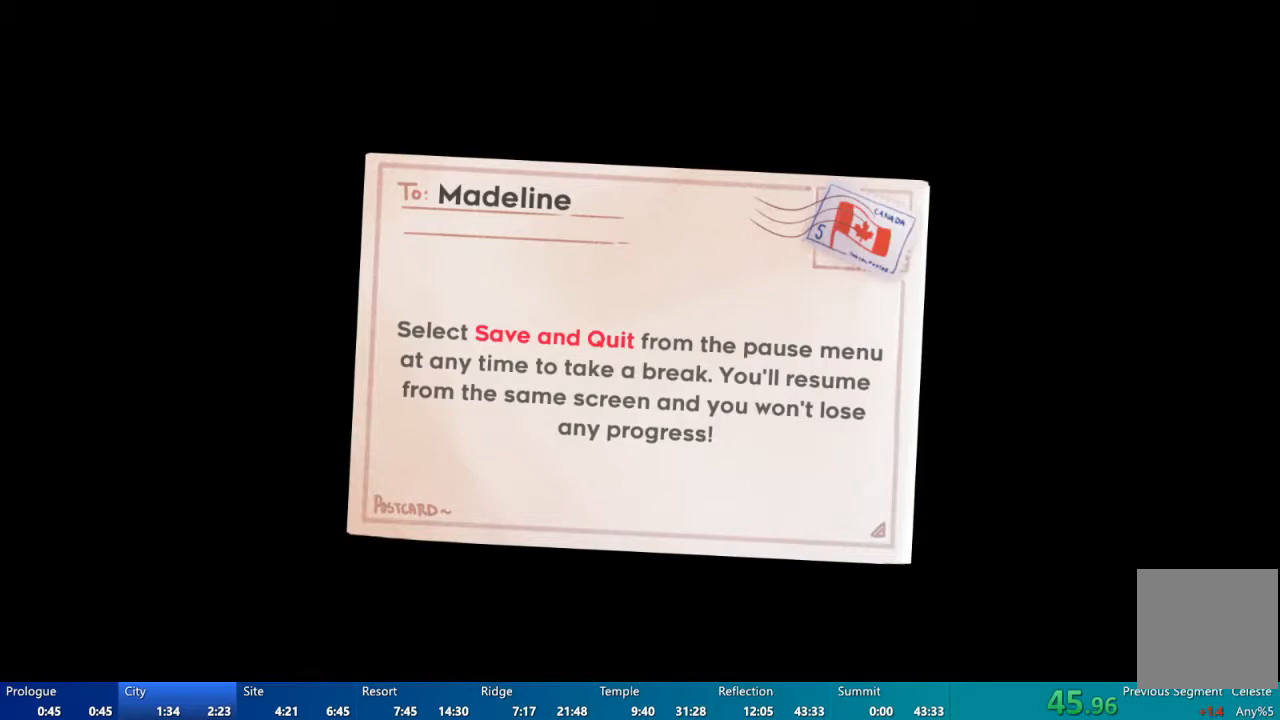
Gameplay with a controller (Xbox layout); each line is a JSON object with the inputs held at the frame after it (dt_ms = milliseconds from this image to that frame). "events" lists button and stick changes between this image and that frame as [ms after this image, input, new state], when the widget could be followed in between.
{"dt_ms": 500, "buttons": ["A"], "left_stick": "center", "right_stick": "center", "events": [[417, "A", "down"]]}
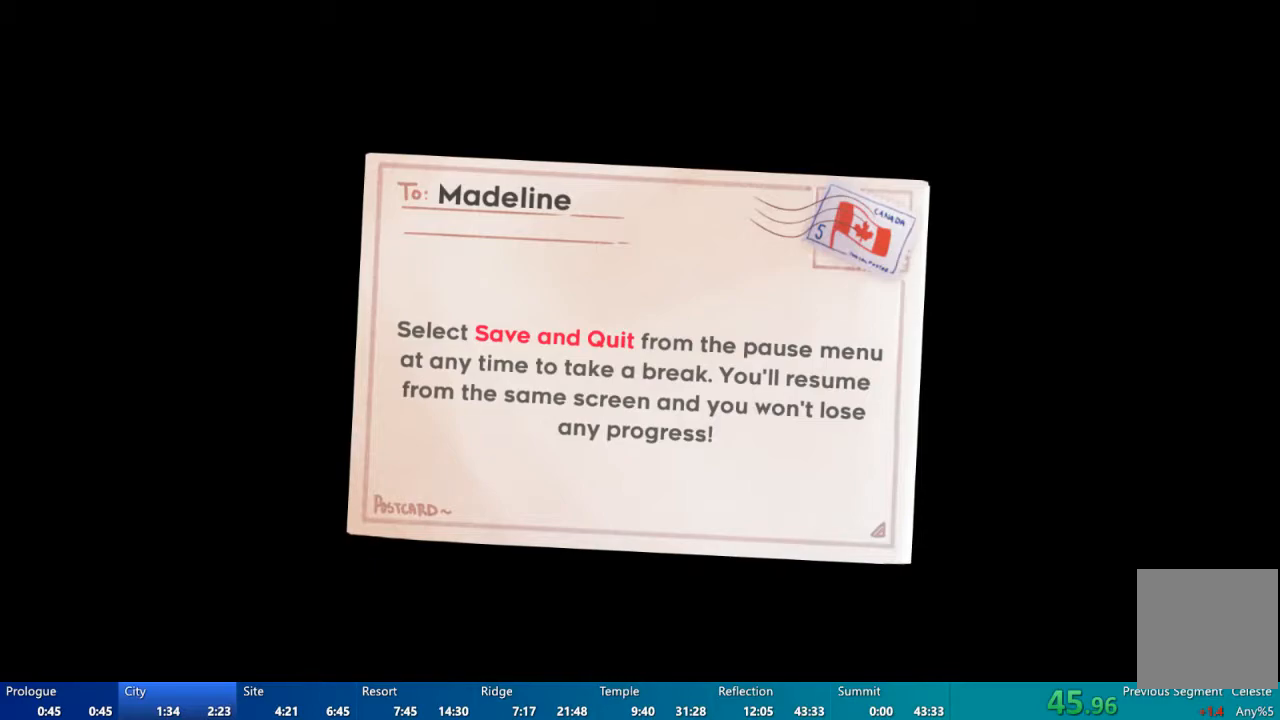
{"dt_ms": 500, "buttons": ["L2"], "left_stick": "center", "right_stick": "center", "events": [[83, "A", "up"], [500, "L2", "down"]]}
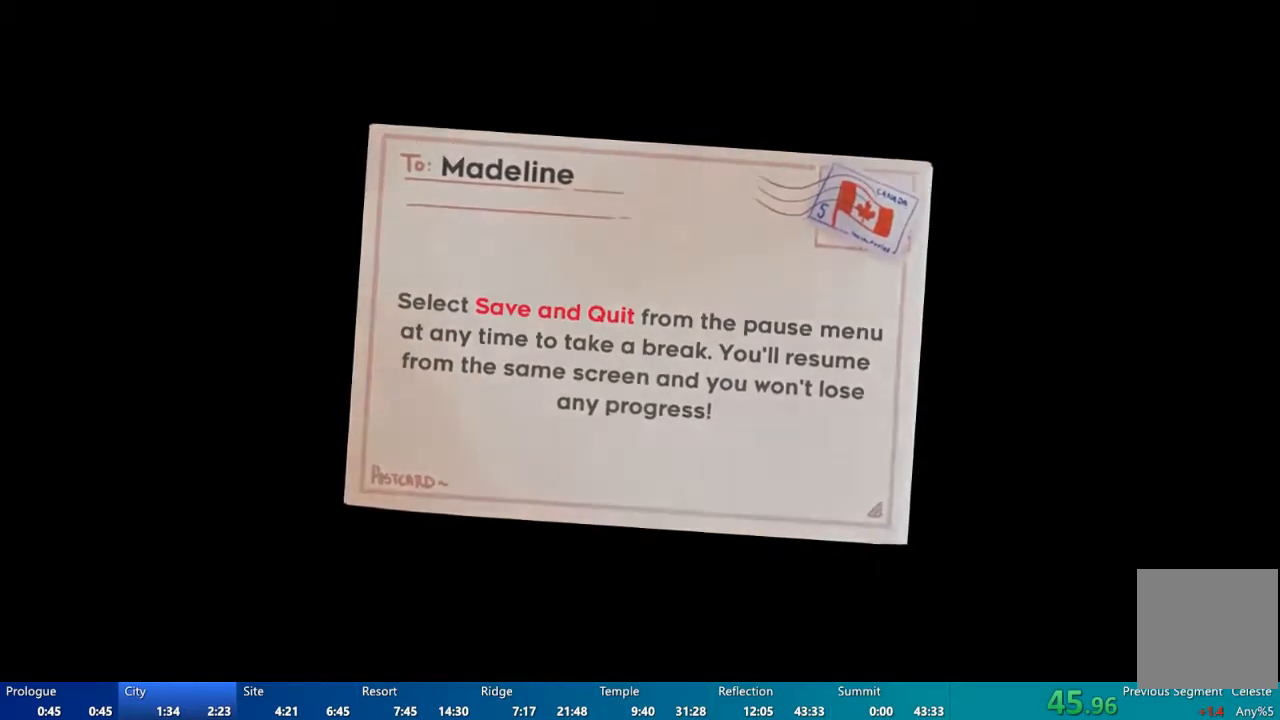
{"dt_ms": 500, "buttons": ["L2"], "left_stick": "center", "right_stick": "center", "events": []}
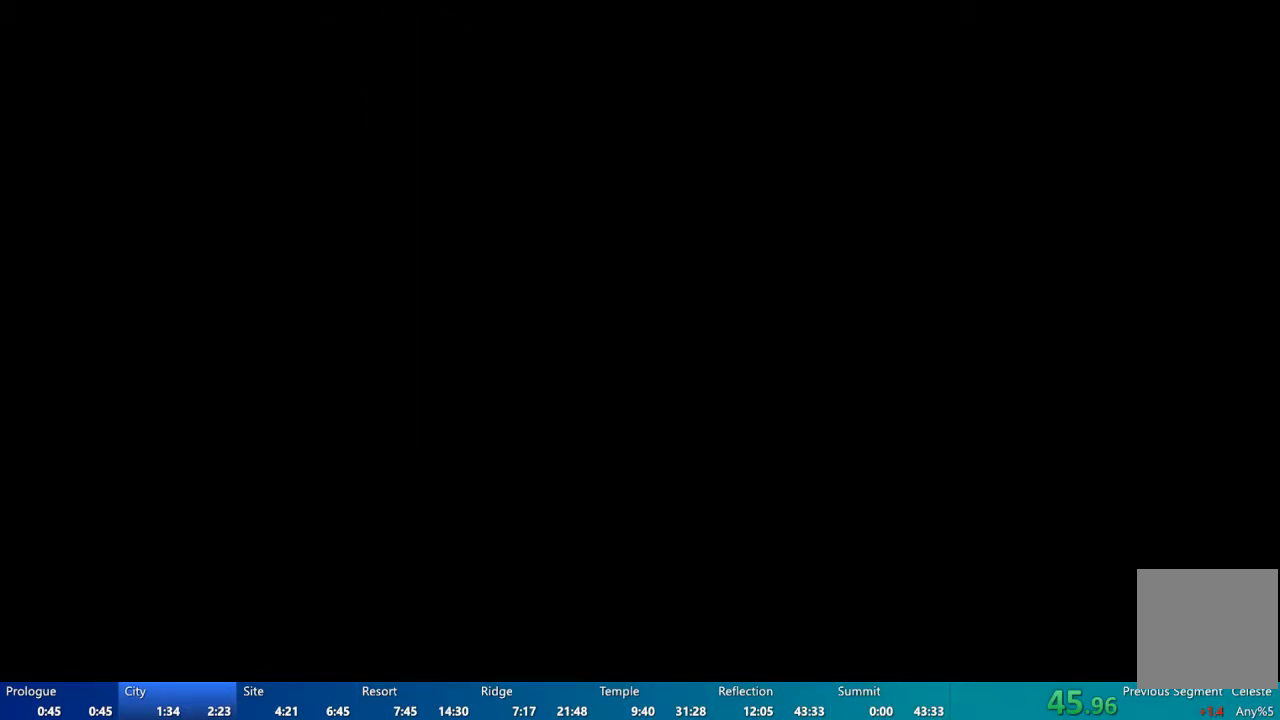
{"dt_ms": 500, "buttons": ["L2"], "left_stick": "center", "right_stick": "center", "events": []}
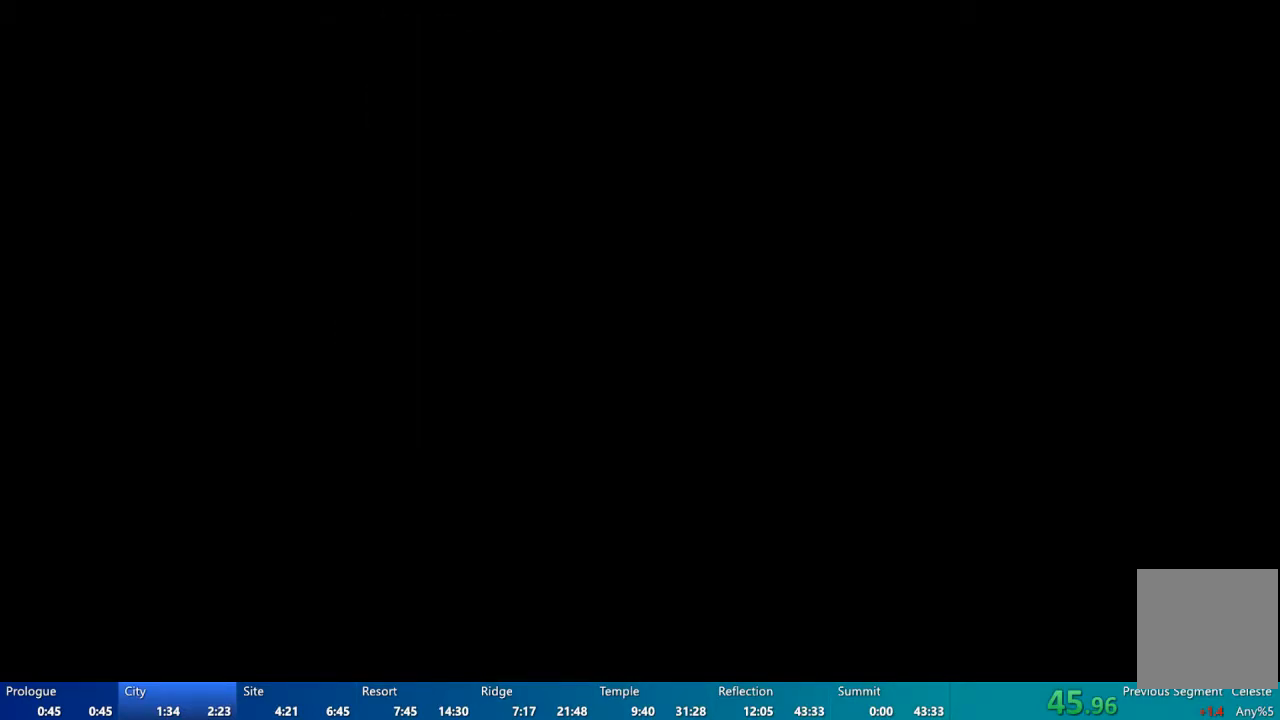
{"dt_ms": 500, "buttons": ["L2"], "left_stick": "center", "right_stick": "center", "events": []}
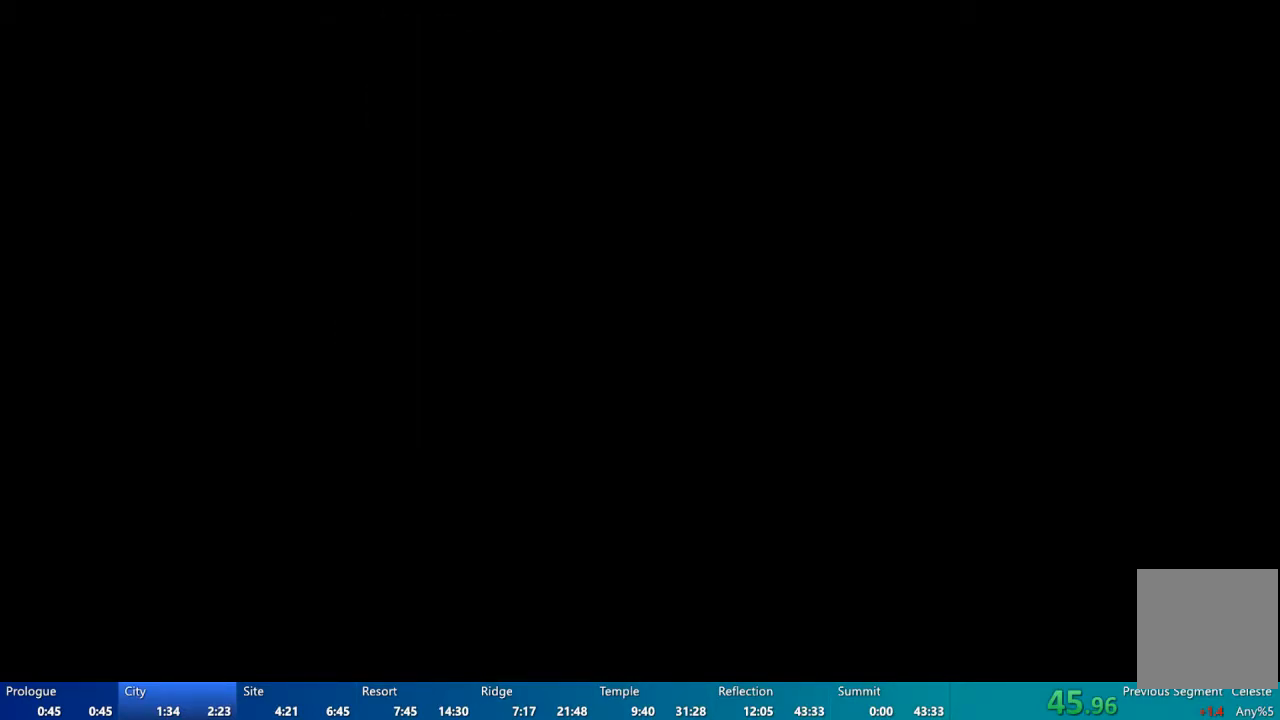
{"dt_ms": 500, "buttons": ["L2"], "left_stick": "center", "right_stick": "center", "events": []}
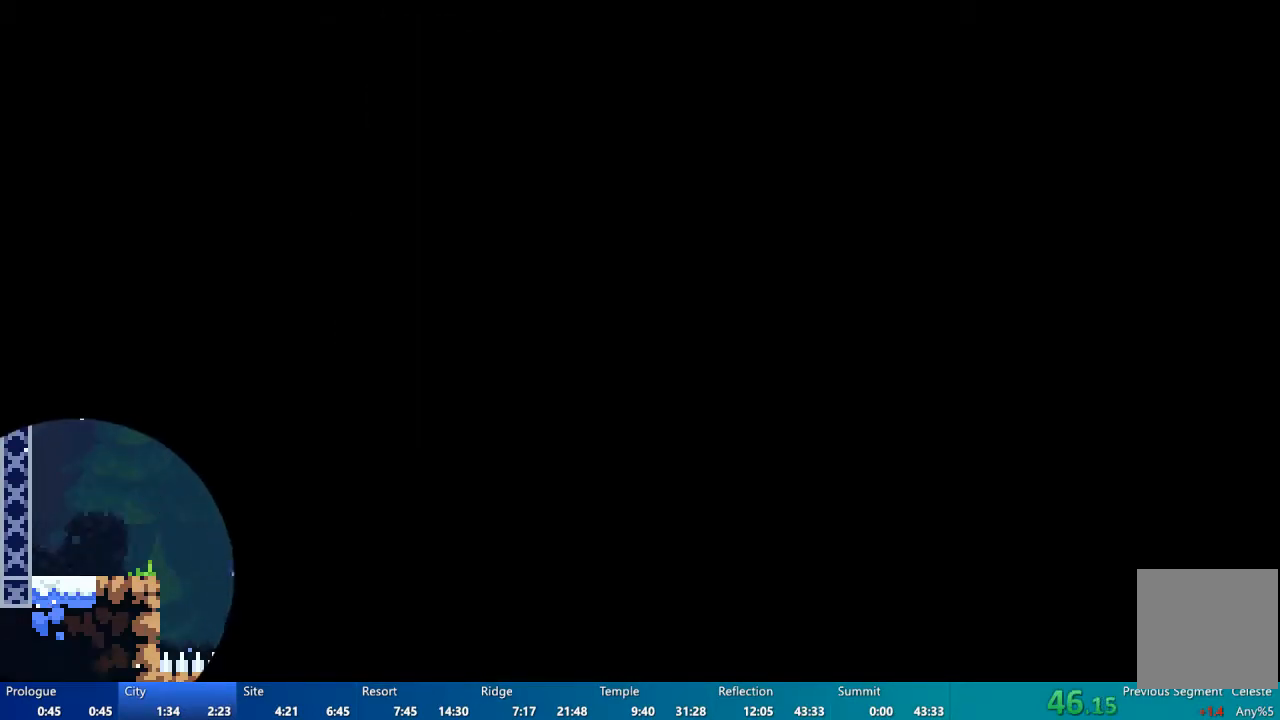
{"dt_ms": 500, "buttons": ["L2"], "left_stick": "center", "right_stick": "center", "events": []}
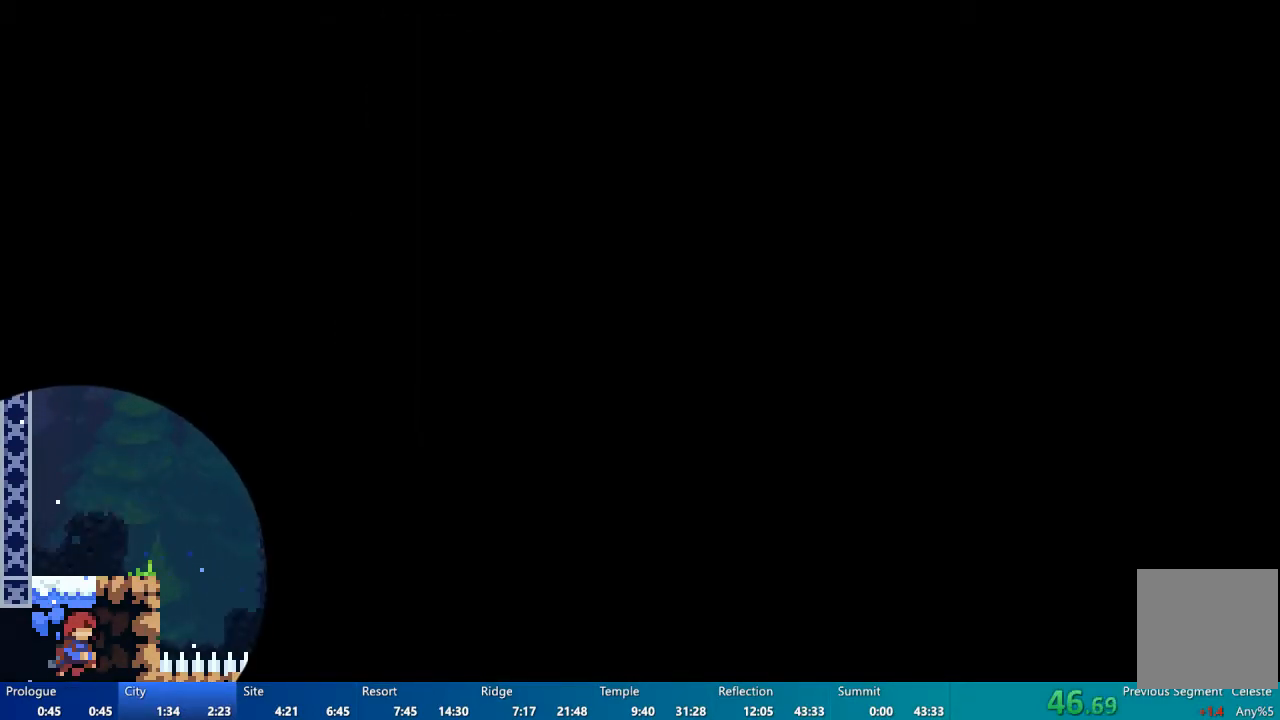
{"dt_ms": 500, "buttons": ["L2"], "left_stick": "center", "right_stick": "center", "events": []}
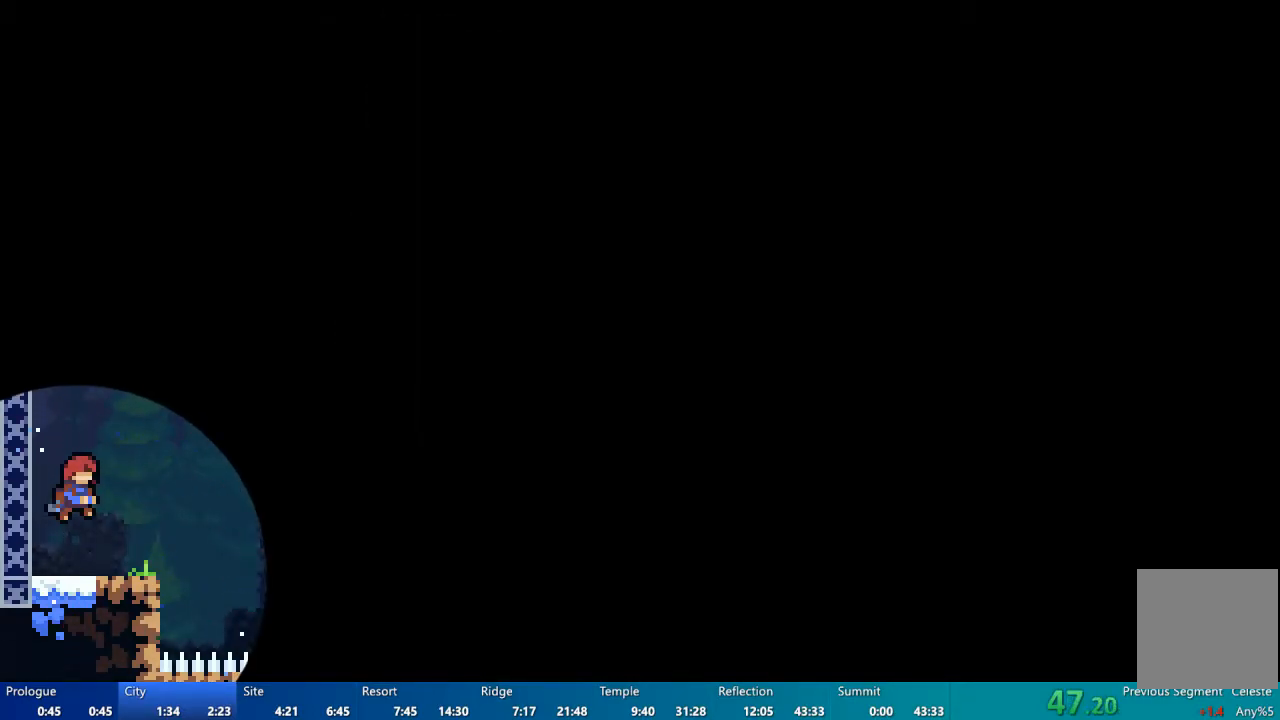
{"dt_ms": 500, "buttons": ["DPAD_DOWN", "DPAD_RIGHT"], "left_stick": "center", "right_stick": "center", "events": [[350, "DPAD_DOWN", "down"], [350, "L2", "up"], [383, "DPAD_RIGHT", "down"], [383, "X", "down"], [450, "X", "up"]]}
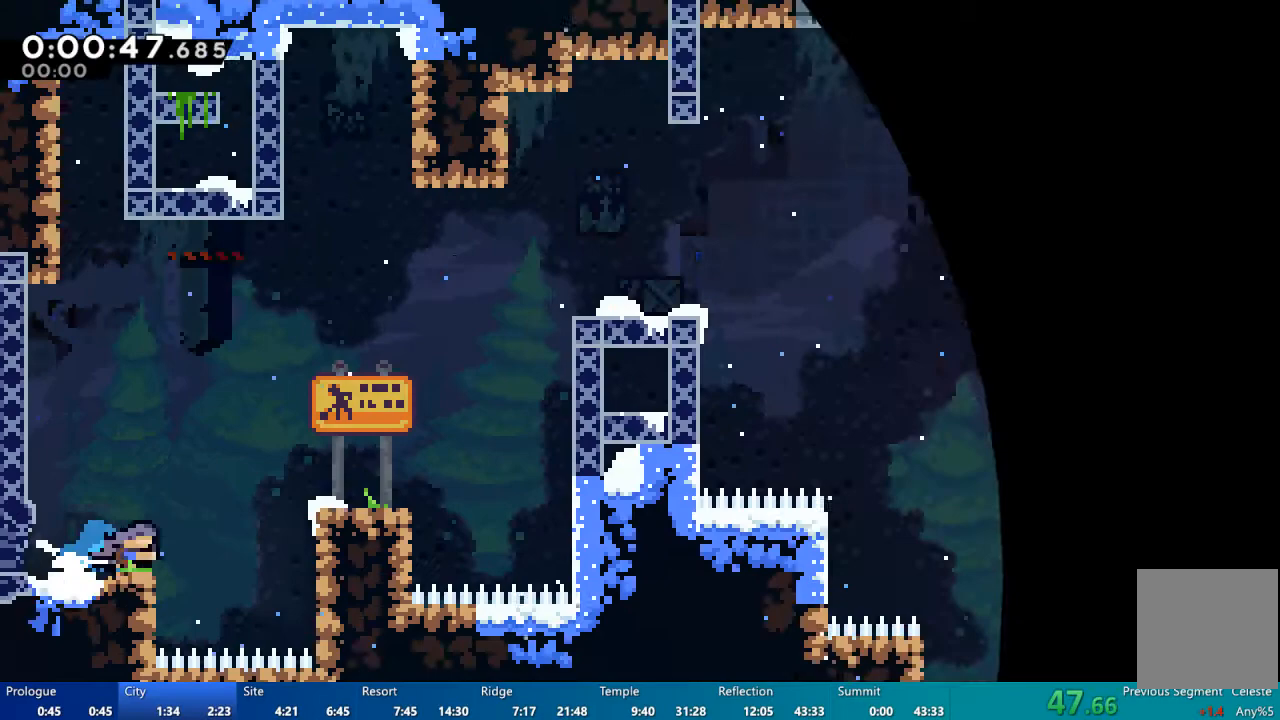
{"dt_ms": 500, "buttons": [], "left_stick": "center", "right_stick": "center", "events": [[17, "A", "down"], [183, "A", "up"], [183, "R2", "down"], [283, "A", "down"], [383, "DPAD_DOWN", "up"], [417, "A", "up"], [417, "DPAD_RIGHT", "up"], [450, "R2", "up"]]}
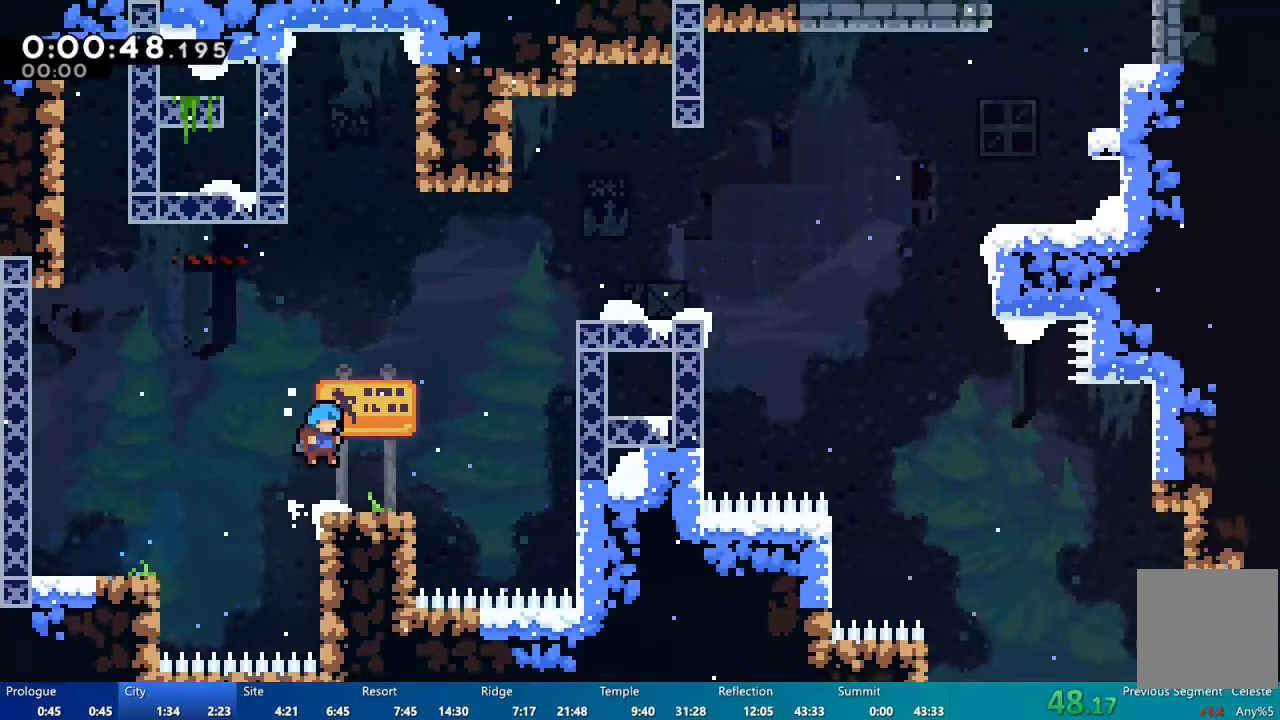
{"dt_ms": 500, "buttons": ["X", "DPAD_UP", "DPAD_RIGHT"], "left_stick": "center", "right_stick": "center", "events": [[83, "DPAD_RIGHT", "down"], [217, "A", "down"], [283, "DPAD_UP", "down"], [317, "A", "up"], [383, "X", "down"]]}
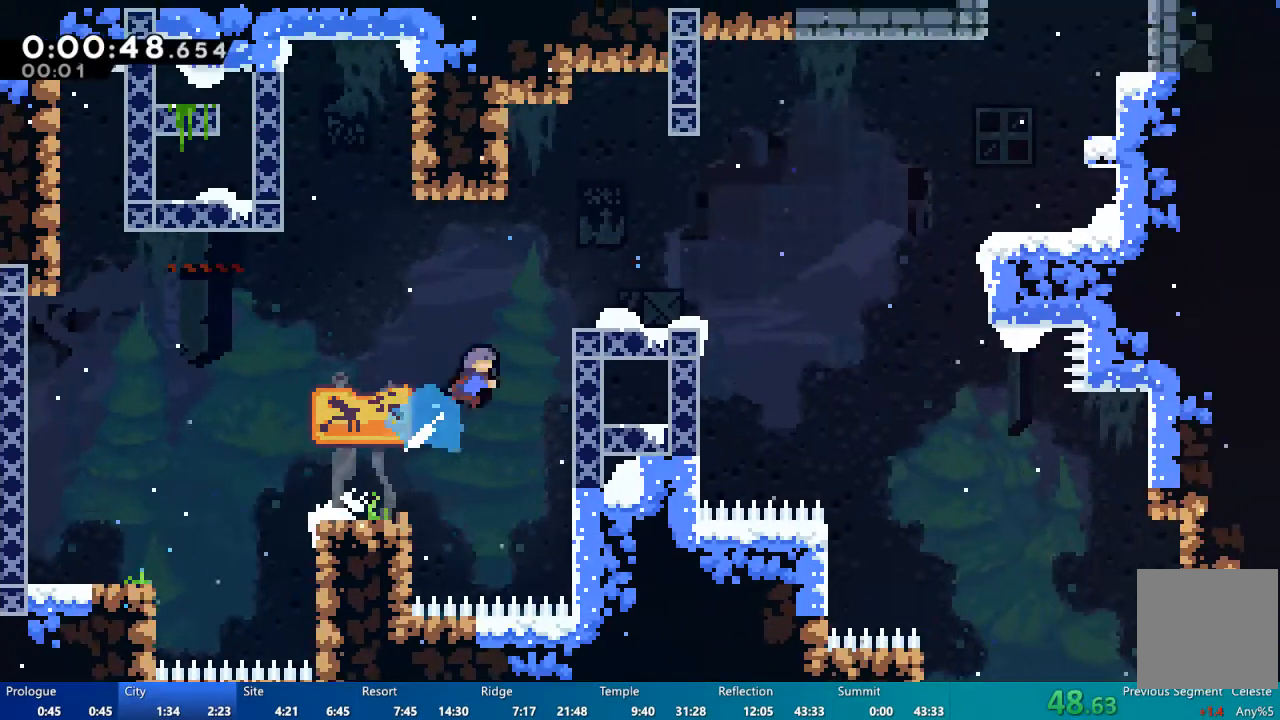
{"dt_ms": 500, "buttons": [], "left_stick": "center", "right_stick": "center", "events": [[17, "X", "up"], [50, "R2", "down"], [183, "A", "down"], [183, "DPAD_UP", "up"], [317, "A", "up"], [350, "DPAD_RIGHT", "up"], [350, "R2", "up"]]}
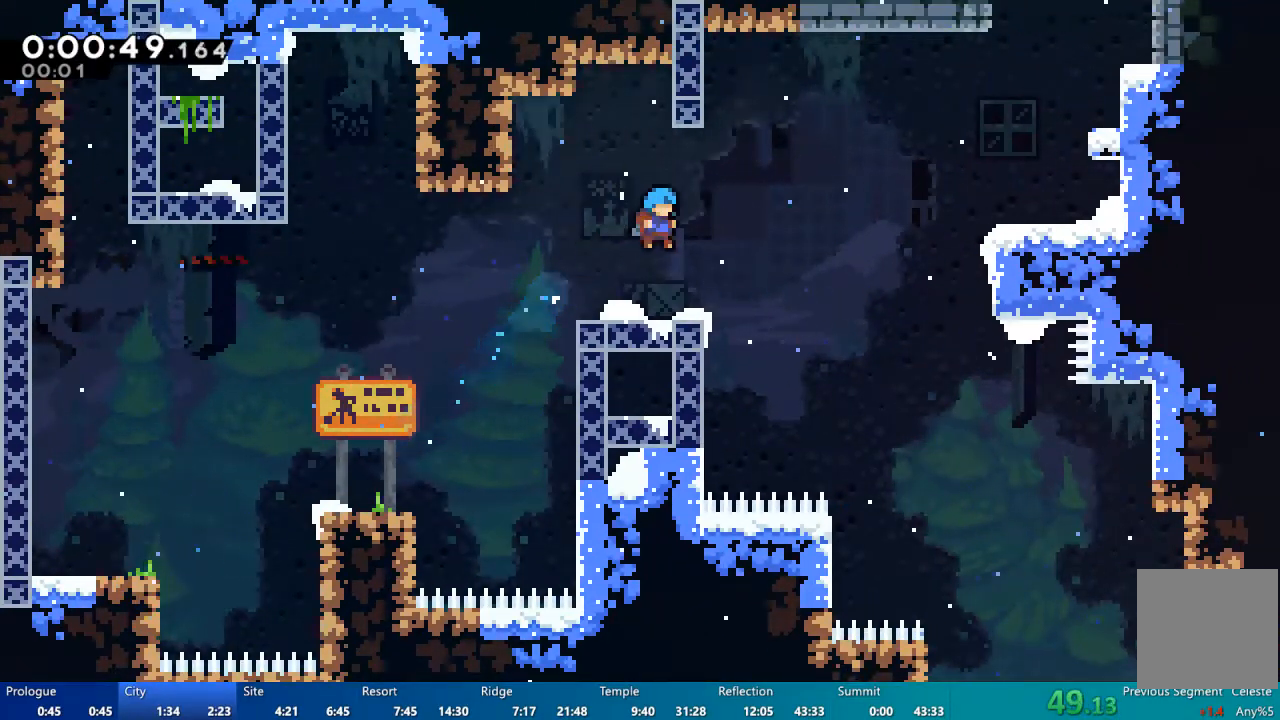
{"dt_ms": 500, "buttons": ["R2", "DPAD_RIGHT"], "left_stick": "center", "right_stick": "center"}
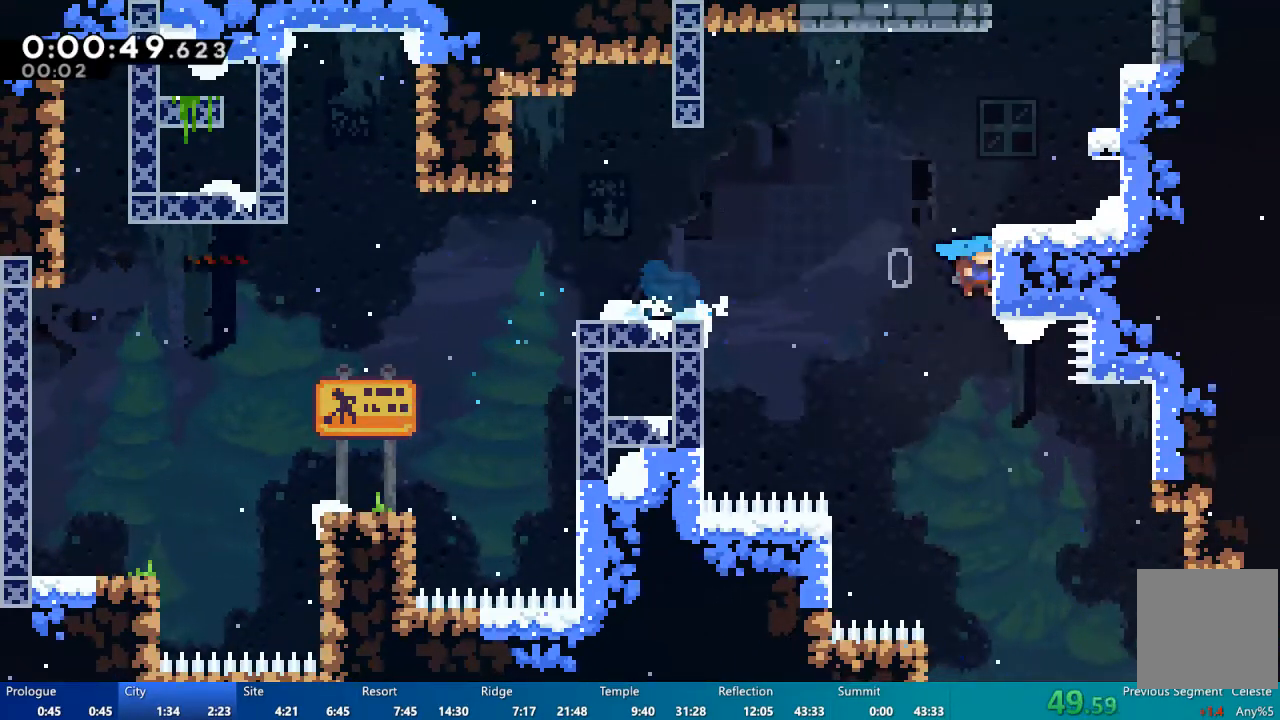
{"dt_ms": 500, "buttons": ["DPAD_RIGHT"], "left_stick": "center", "right_stick": "center", "events": [[50, "A", "down"], [283, "A", "up"], [350, "DPAD_RIGHT", "up"], [350, "R2", "up"], [483, "DPAD_RIGHT", "down"]]}
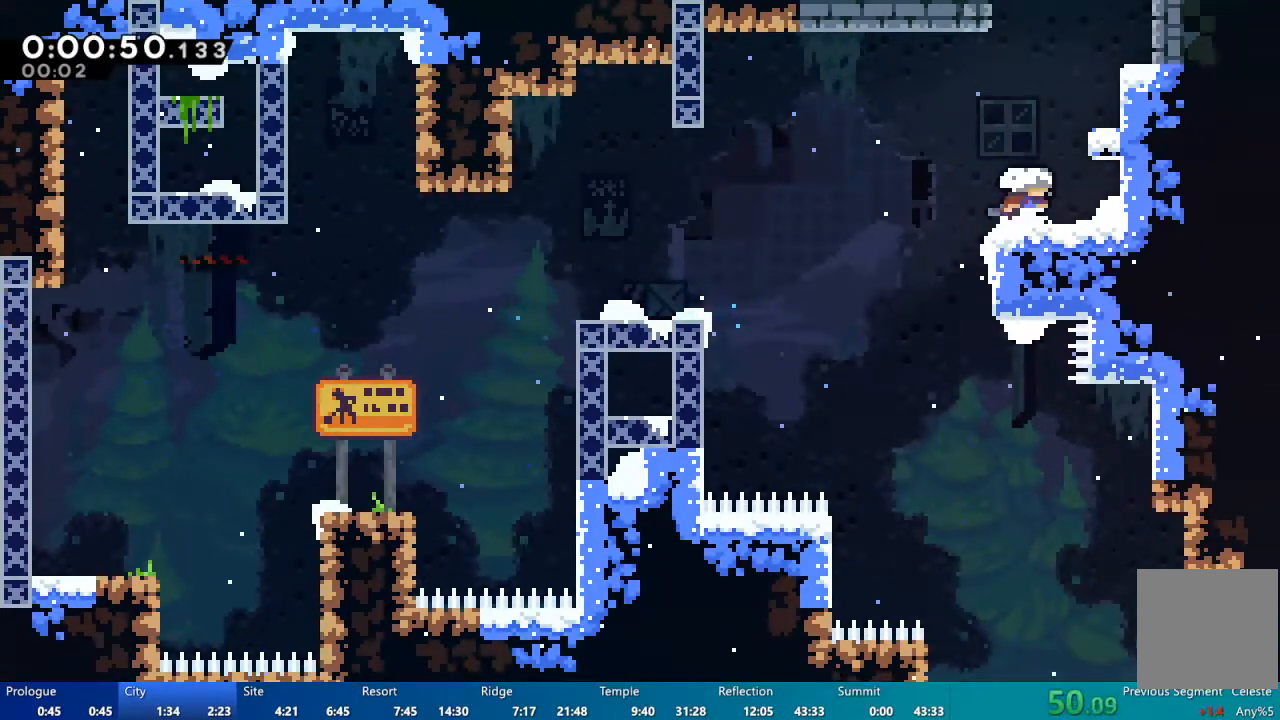
{"dt_ms": 1000, "buttons": ["DPAD_RIGHT"], "left_stick": "center", "right_stick": "center"}
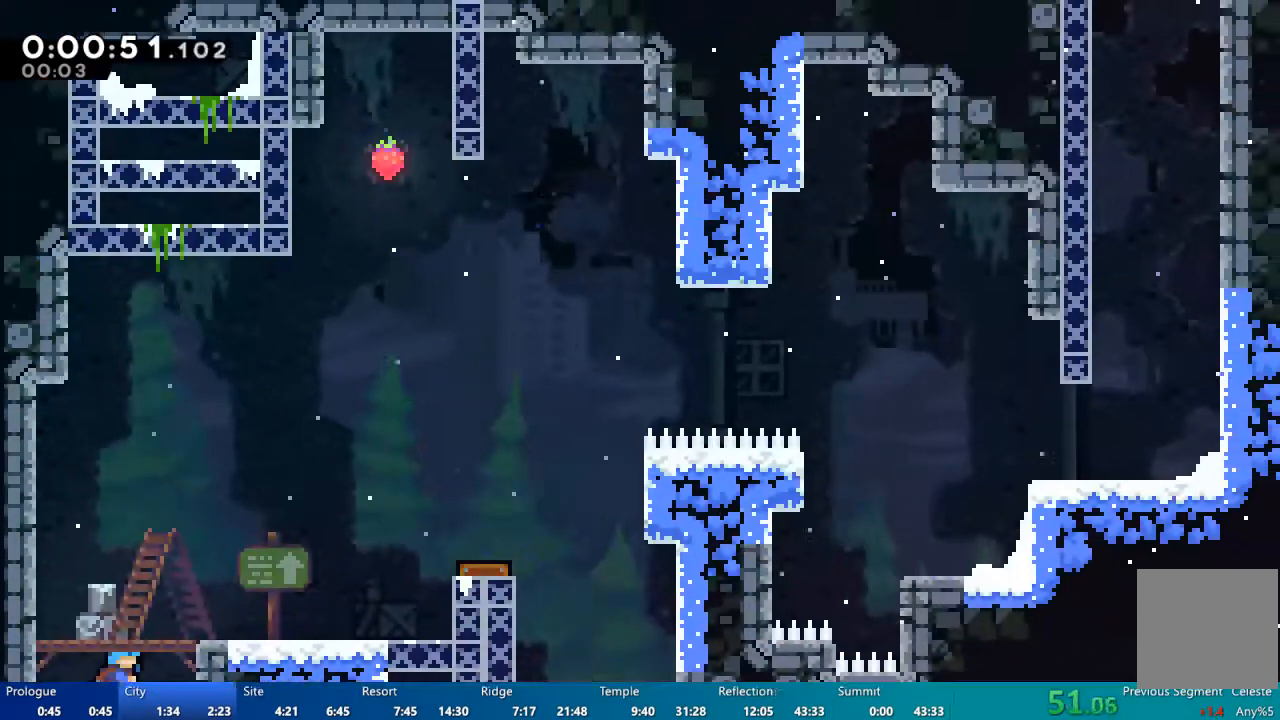
{"dt_ms": 500, "buttons": ["X", "DPAD_UP", "DPAD_RIGHT"], "left_stick": "center", "right_stick": "center", "events": [[83, "DPAD_UP", "down"], [383, "X", "down"]]}
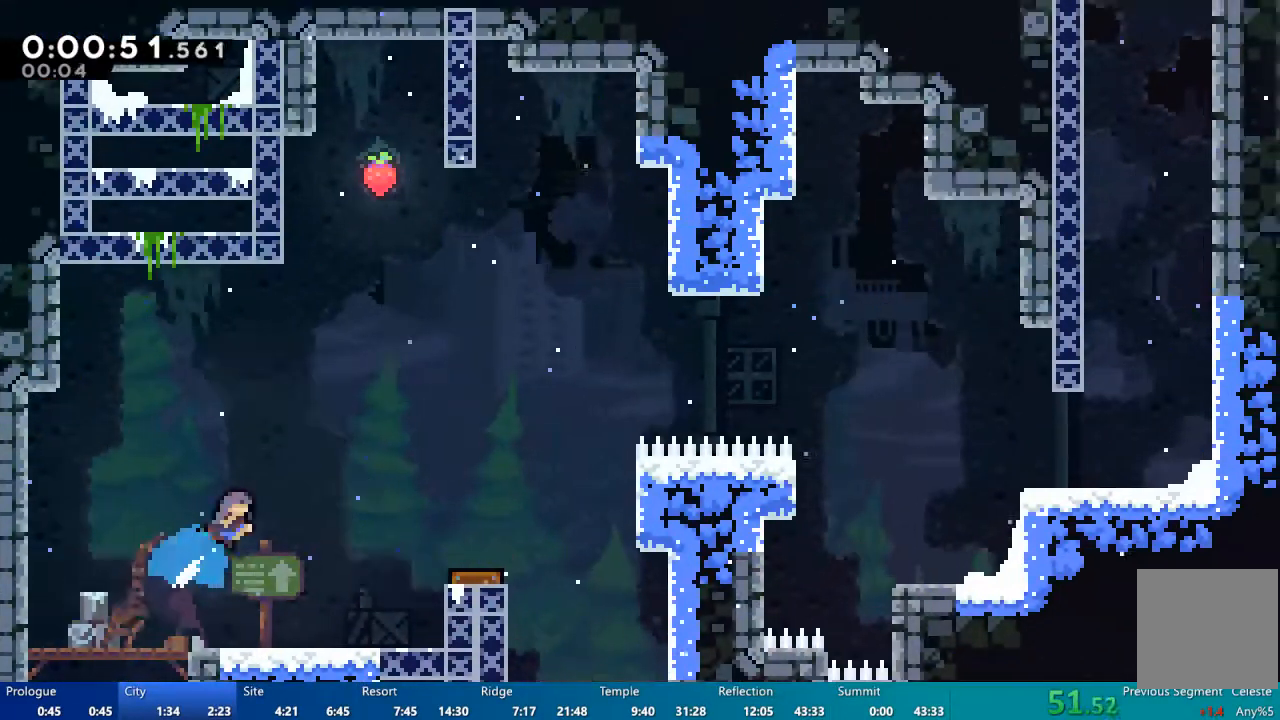
{"dt_ms": 500, "buttons": ["DPAD_RIGHT"], "left_stick": "center", "right_stick": "center", "events": [[117, "DPAD_UP", "up"], [183, "X", "up"]]}
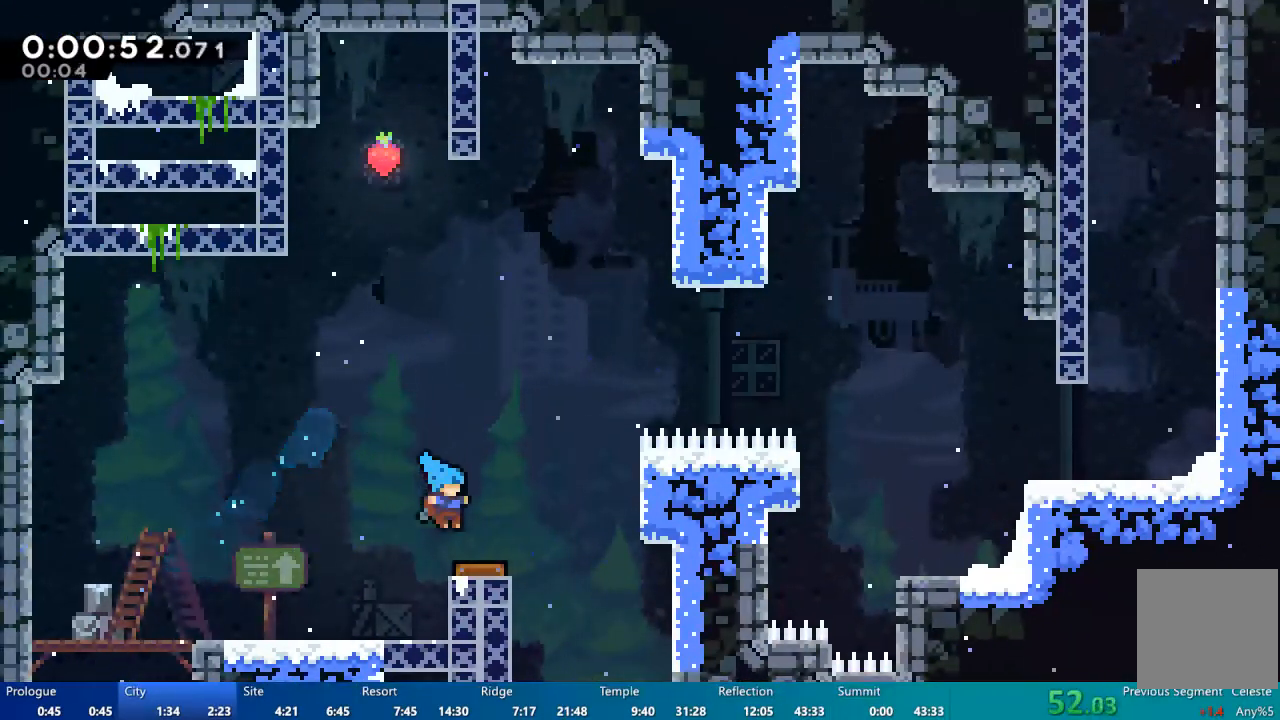
{"dt_ms": 500, "buttons": ["X", "DPAD_RIGHT"], "left_stick": "center", "right_stick": "center", "events": [[383, "X", "down"]]}
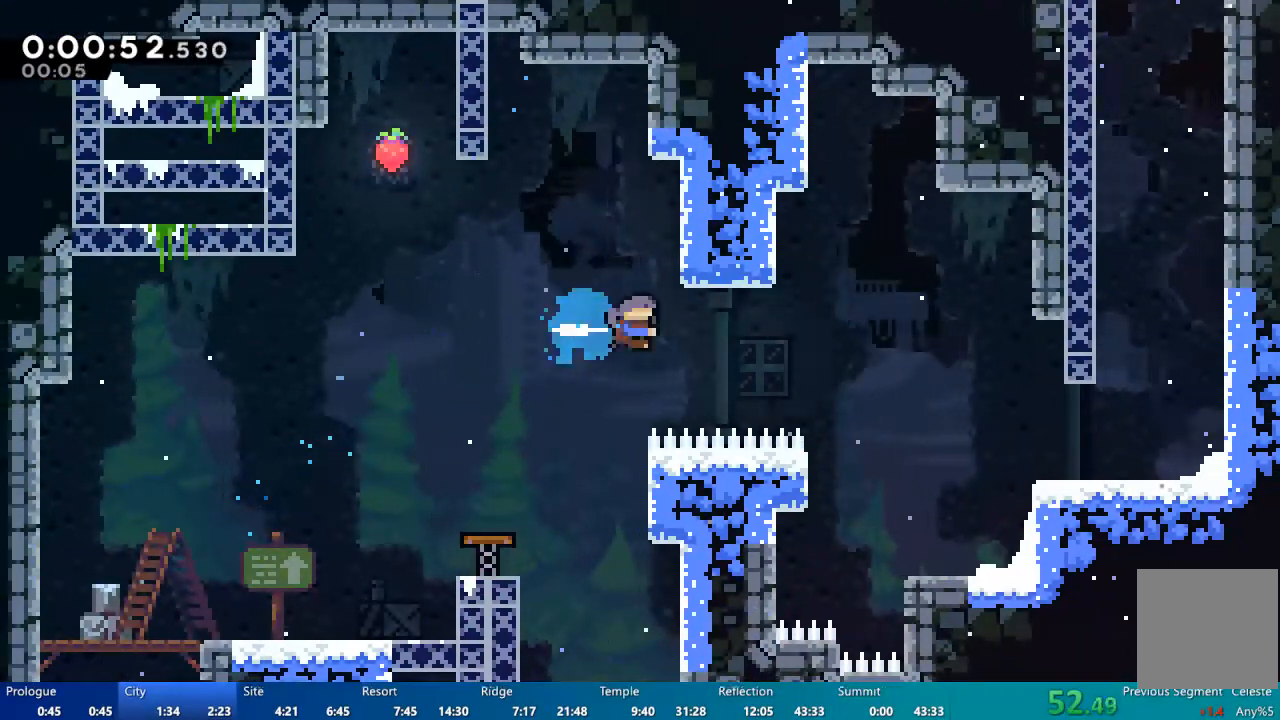
{"dt_ms": 500, "buttons": ["DPAD_RIGHT"], "left_stick": "center", "right_stick": "center", "events": [[350, "X", "up"]]}
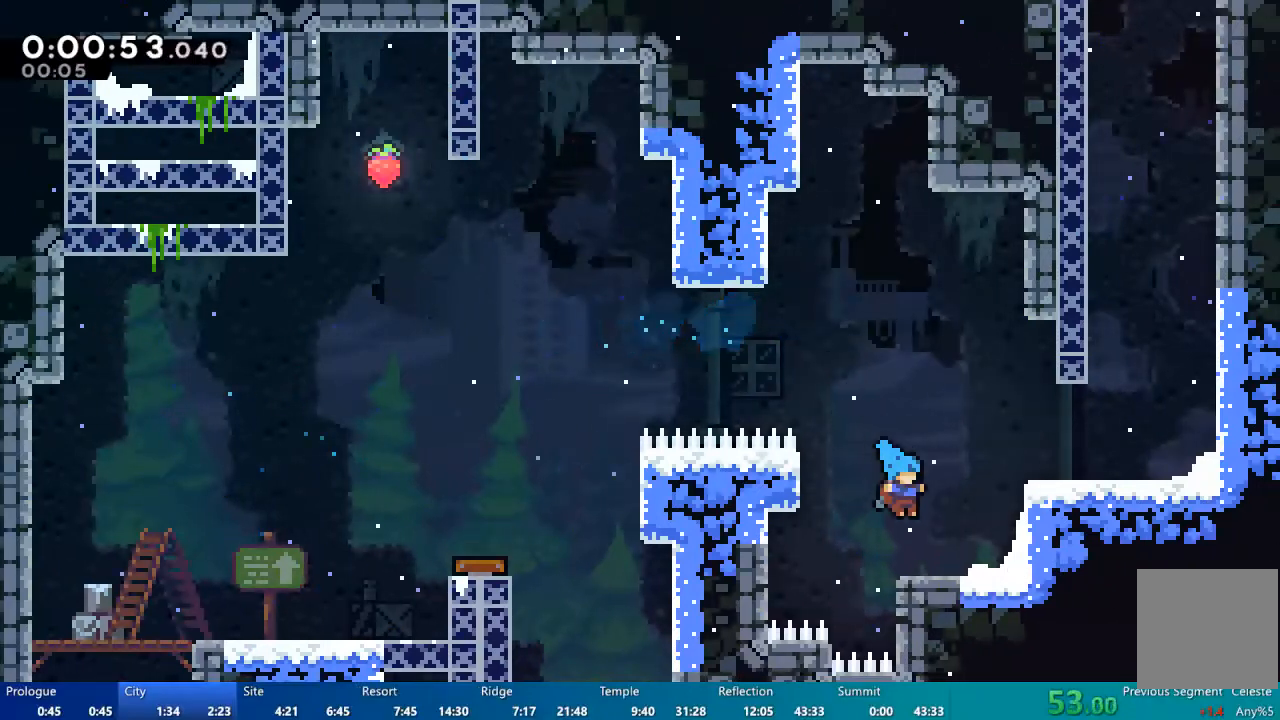
{"dt_ms": 500, "buttons": ["A", "DPAD_RIGHT"], "left_stick": "center", "right_stick": "center", "events": [[150, "A", "down"]]}
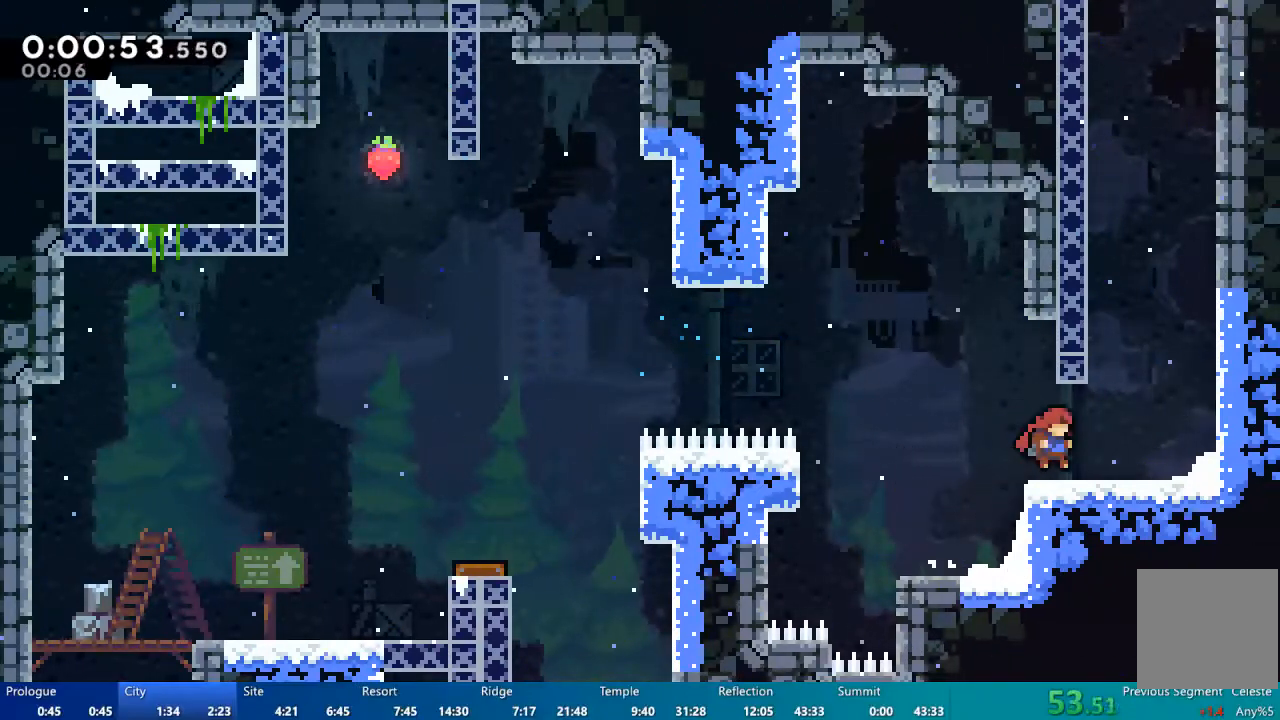
{"dt_ms": 500, "buttons": ["DPAD_RIGHT"], "left_stick": "center", "right_stick": "center", "events": [[50, "A", "up"], [117, "DPAD_UP", "down"], [150, "DPAD_RIGHT", "up"], [150, "X", "down"], [250, "X", "up"], [350, "A", "down"], [350, "DPAD_RIGHT", "down"], [350, "DPAD_UP", "up"], [483, "A", "up"]]}
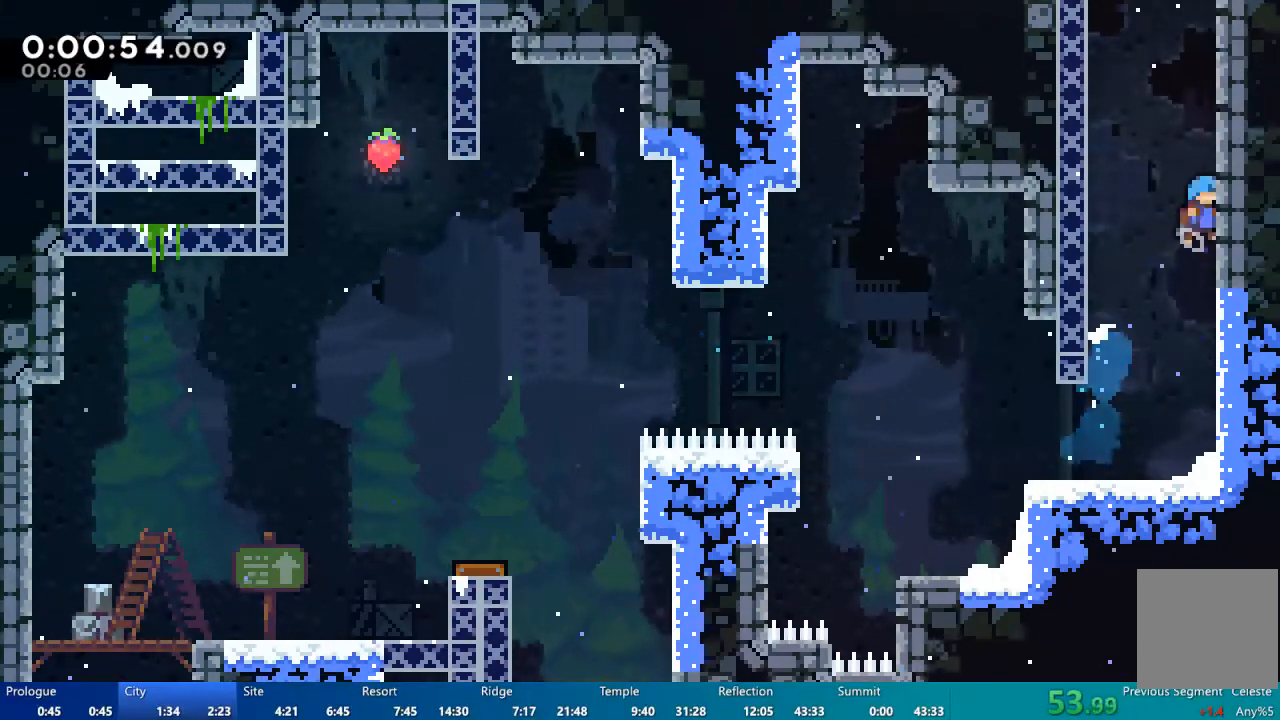
{"dt_ms": 500, "buttons": ["DPAD_RIGHT"], "left_stick": "center", "right_stick": "center", "events": [[17, "DPAD_RIGHT", "up"], [17, "DPAD_UP", "down"], [50, "A", "down"], [50, "DPAD_UP", "up"], [83, "DPAD_LEFT", "down"], [117, "DPAD_UP", "down"], [217, "A", "up"], [250, "DPAD_LEFT", "up"], [283, "DPAD_RIGHT", "down"], [283, "DPAD_UP", "up"], [317, "A", "down"], [450, "A", "up"]]}
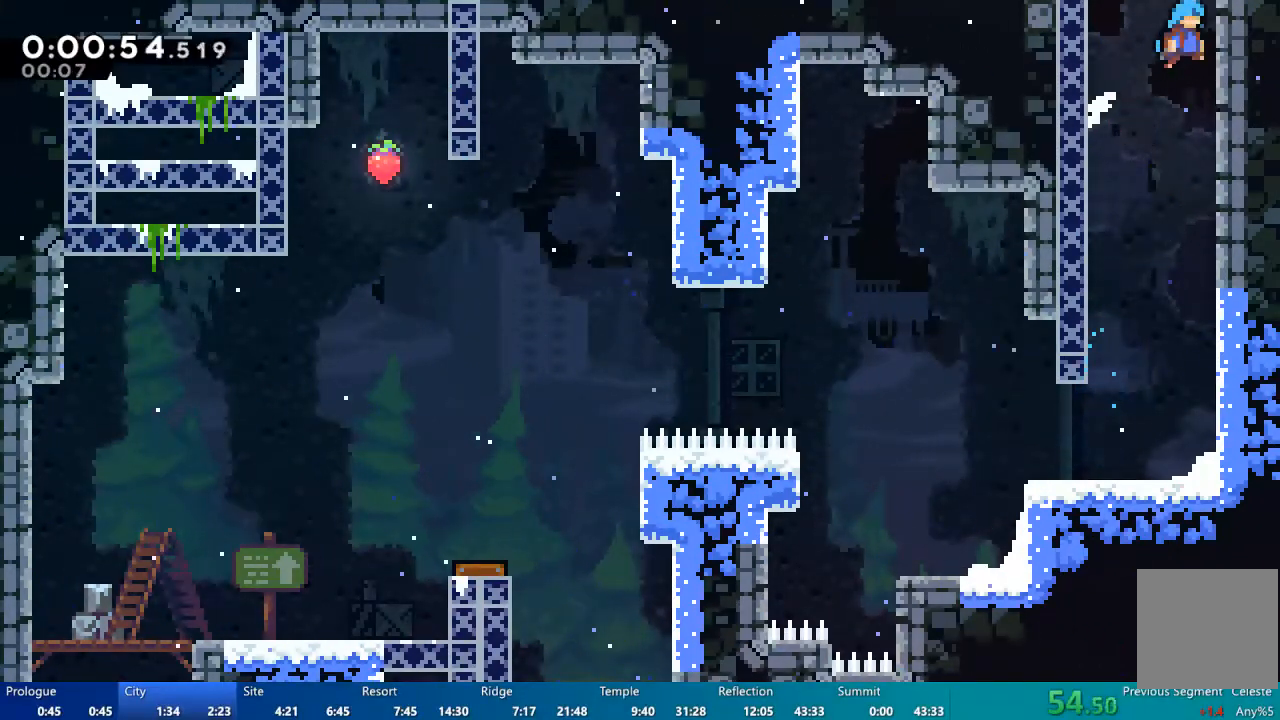
{"dt_ms": 1000, "buttons": ["A", "DPAD_LEFT"], "left_stick": "center", "right_stick": "center"}